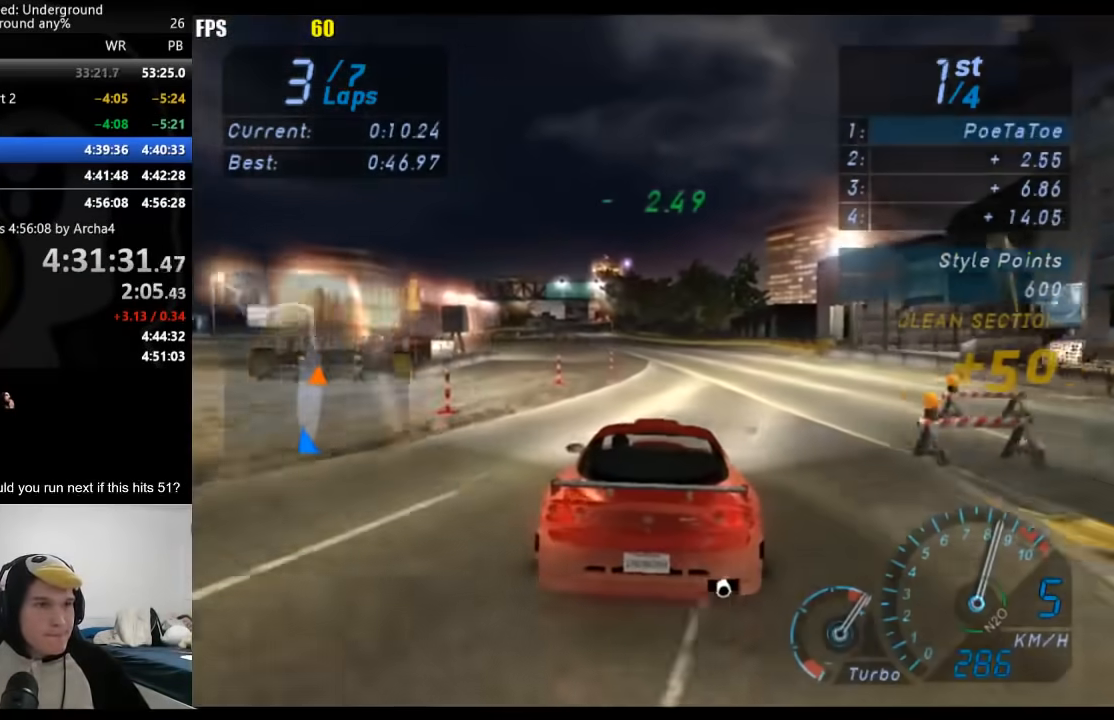
Gameplay with a controller (Xbox layout); each line is a JSON object with the inputs held at the frame after it. "events" lists button and stick changes between this image and that frame as [ms after this image, input, new state], when the widget could be followed in between. Not read: L2 R2.
{"buttons": [], "left_stick": "down-left", "right_stick": "center", "events": [[100, "left_stick", "down-left"], [283, "left_stick", "center"], [400, "left_stick", "down-left"]]}
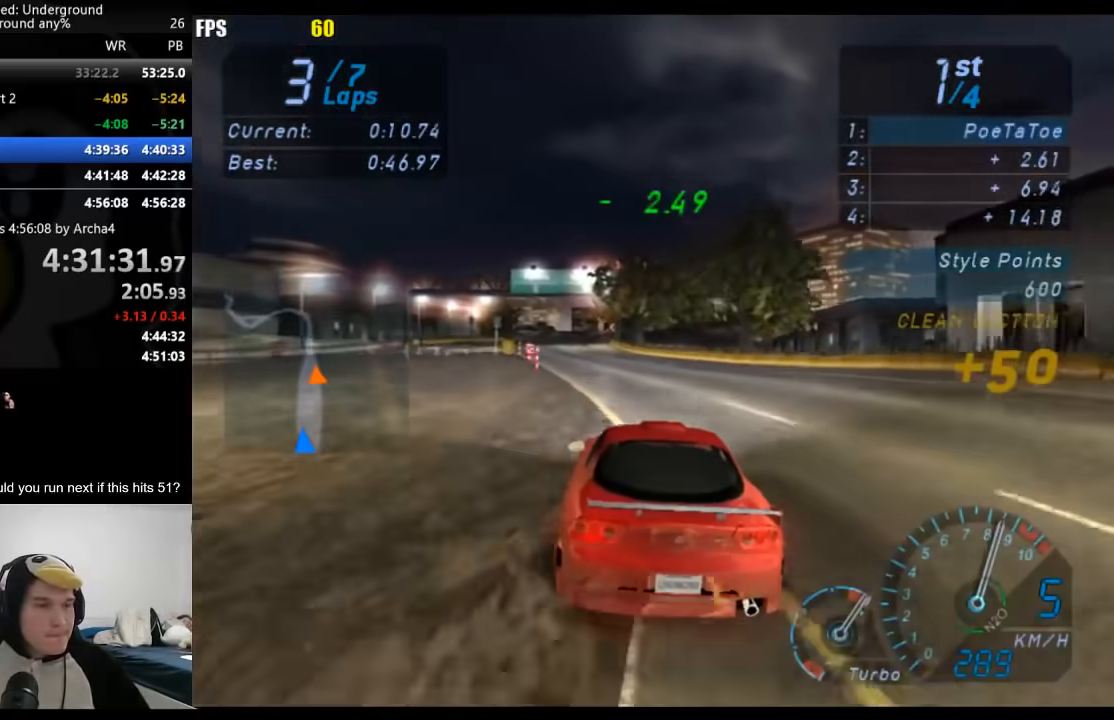
{"buttons": [], "left_stick": "center", "right_stick": "center", "events": [[100, "left_stick", "center"], [200, "left_stick", "down-left"], [350, "left_stick", "center"]]}
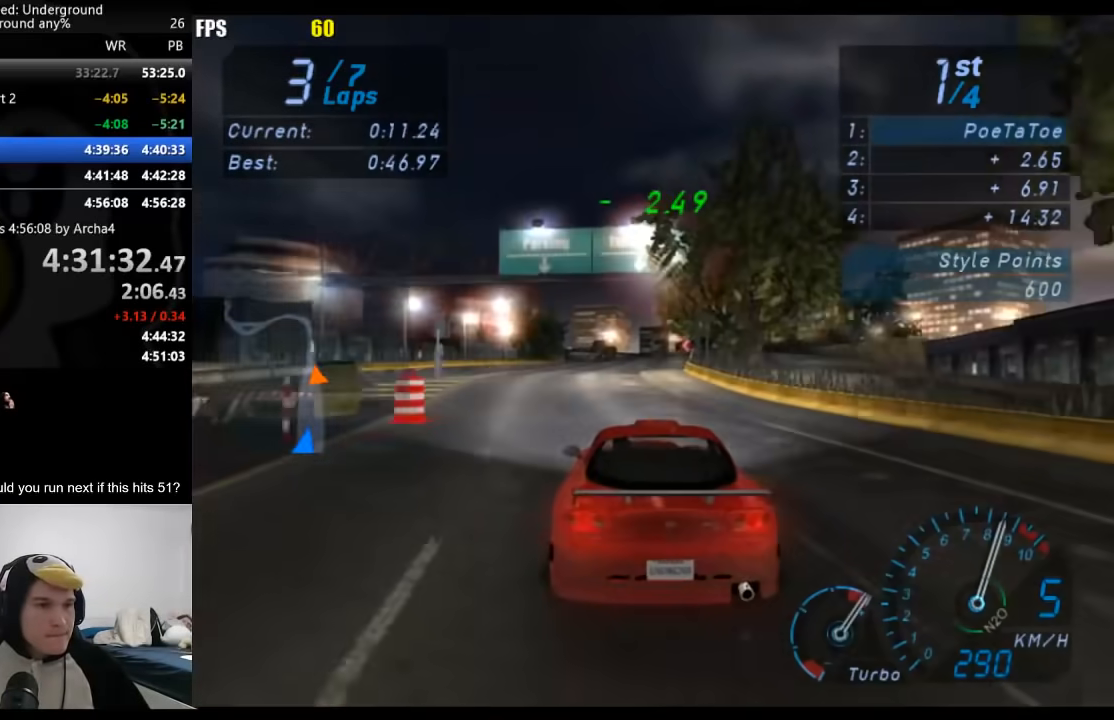
{"buttons": [], "left_stick": "center", "right_stick": "center", "events": [[150, "left_stick", "right"], [317, "left_stick", "center"]]}
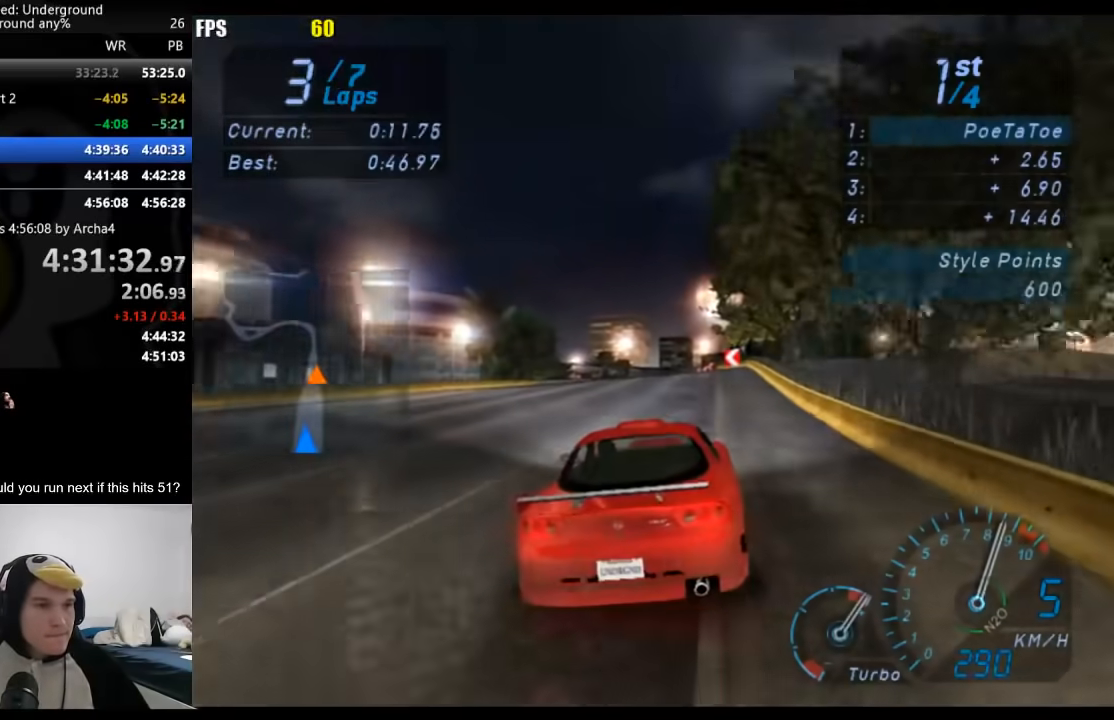
{"buttons": [], "left_stick": "center", "right_stick": "center", "events": []}
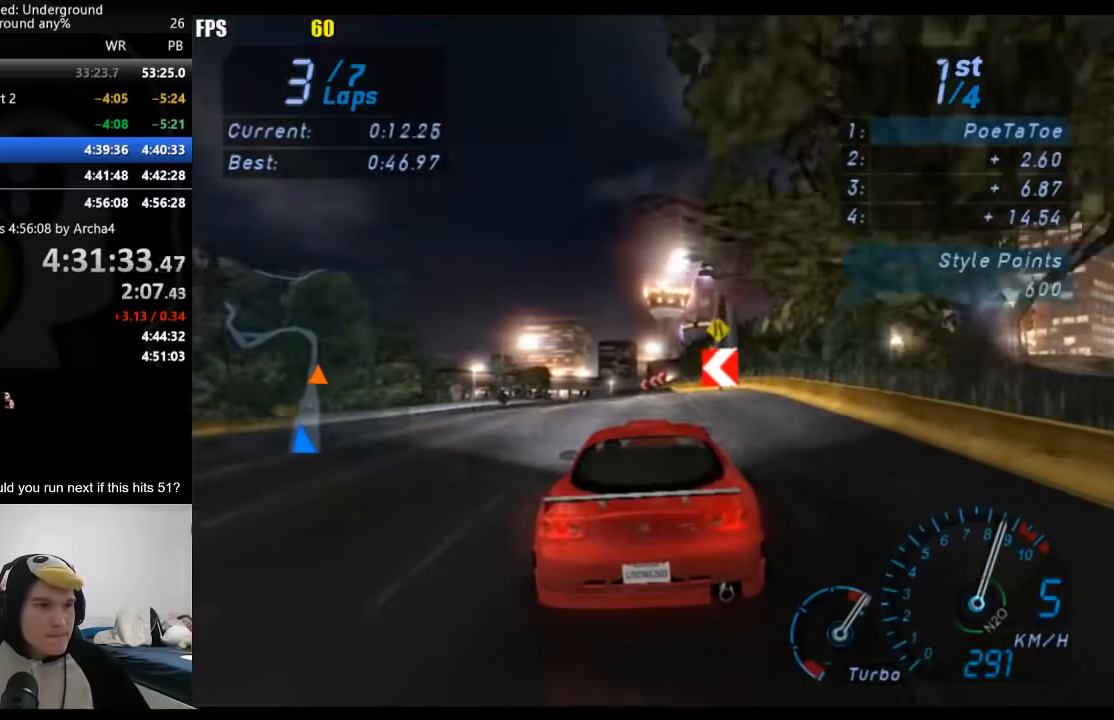
{"buttons": [], "left_stick": "down-left", "right_stick": "center", "events": [[433, "left_stick", "down-left"]]}
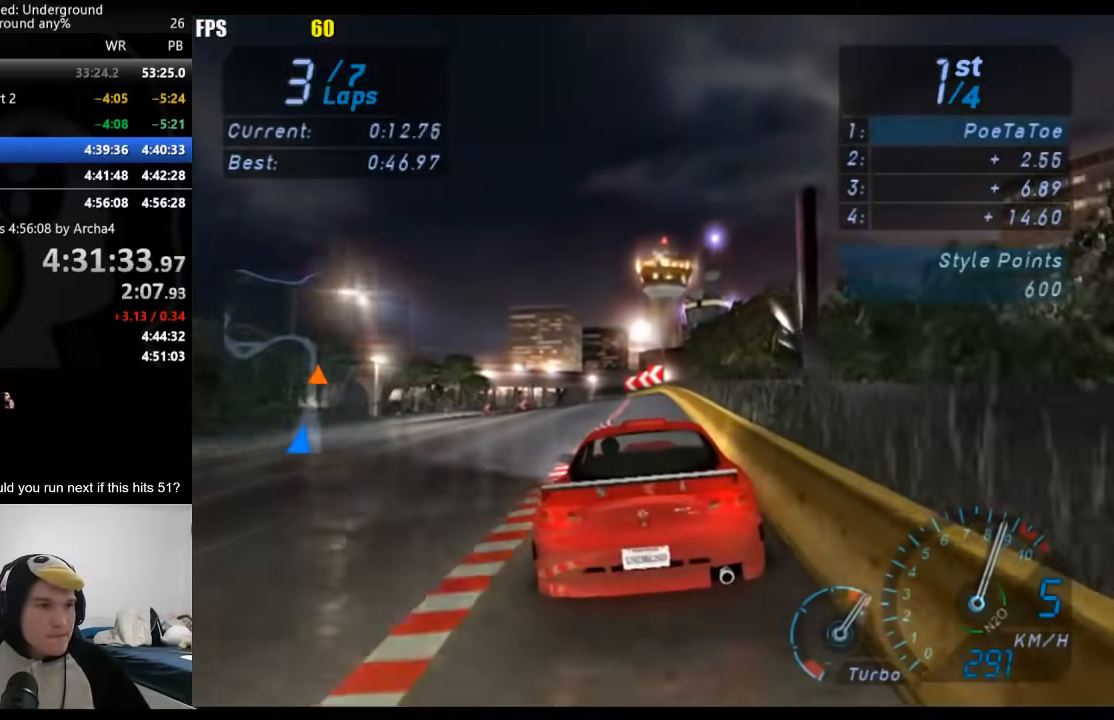
{"buttons": [], "left_stick": "down-left", "right_stick": "center", "events": []}
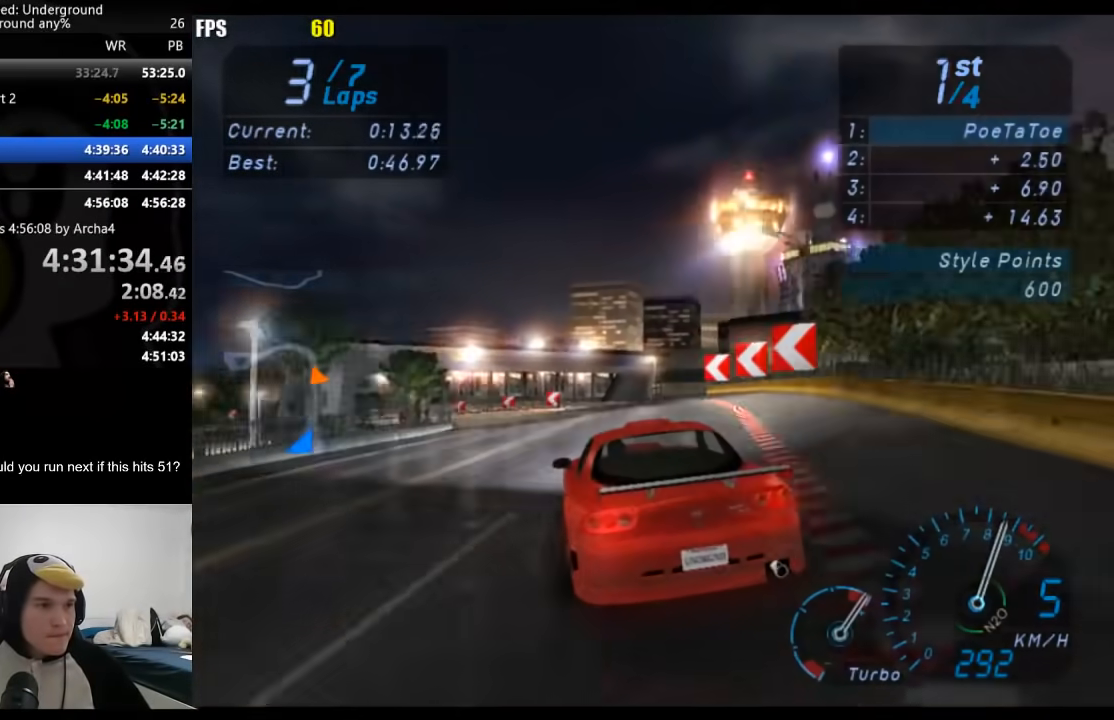
{"buttons": [], "left_stick": "down-left", "right_stick": "center", "events": []}
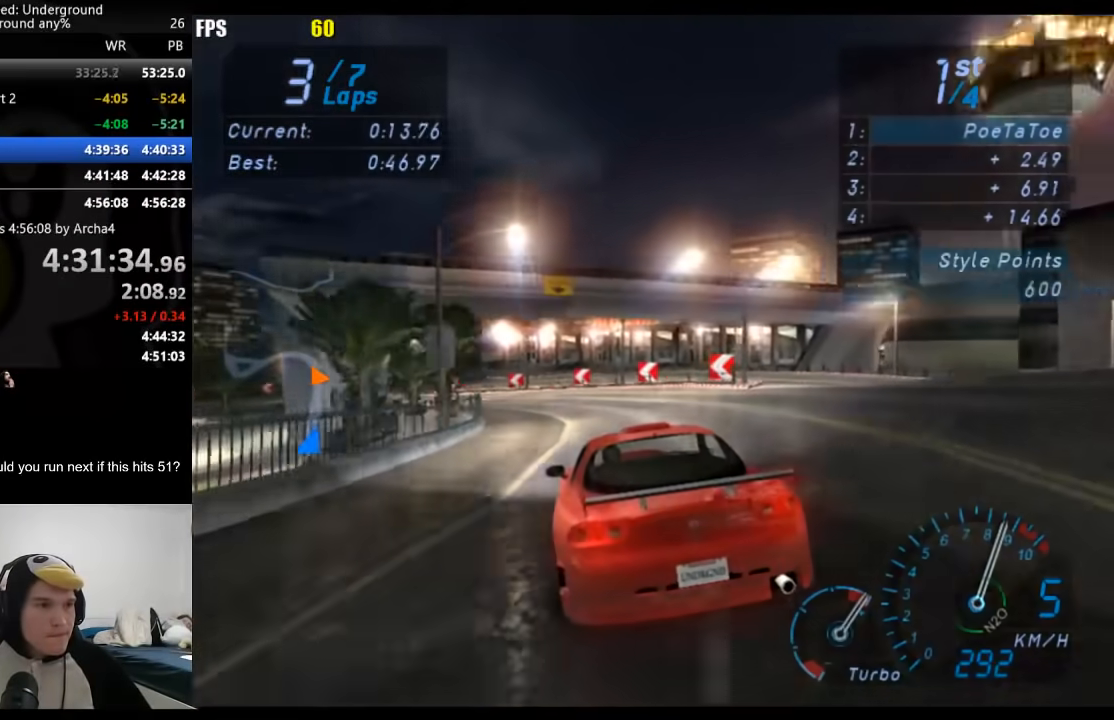
{"buttons": [], "left_stick": "down-left", "right_stick": "center", "events": [[117, "X", "down"], [217, "X", "up"]]}
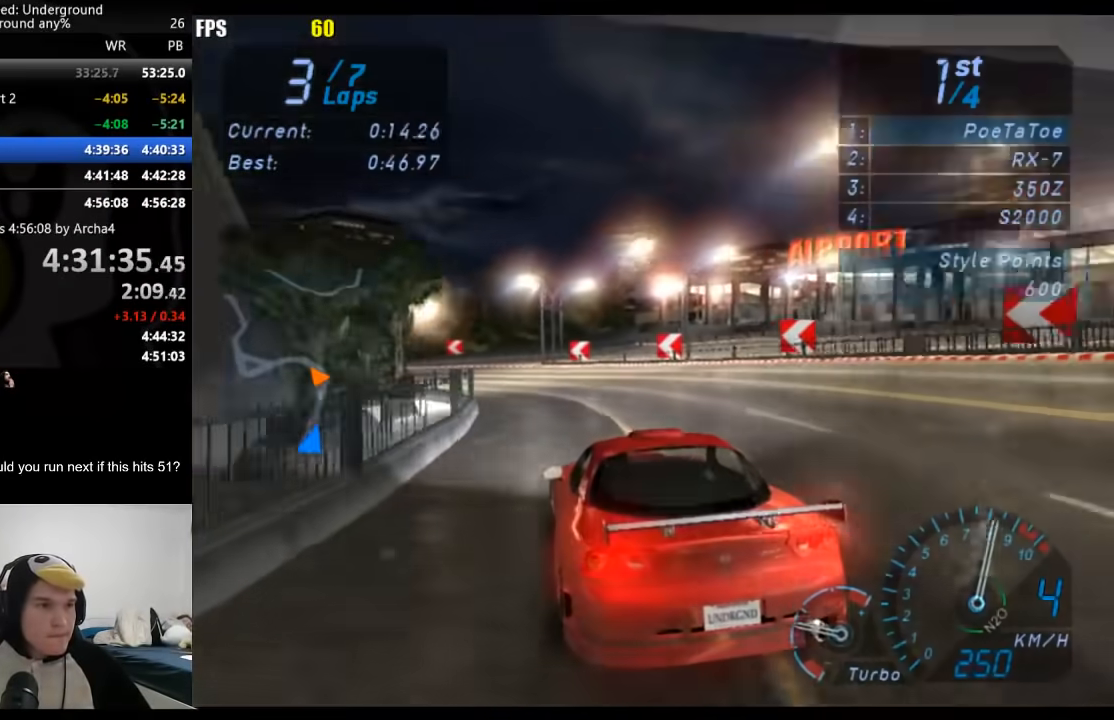
{"buttons": [], "left_stick": "down-left", "right_stick": "center", "events": []}
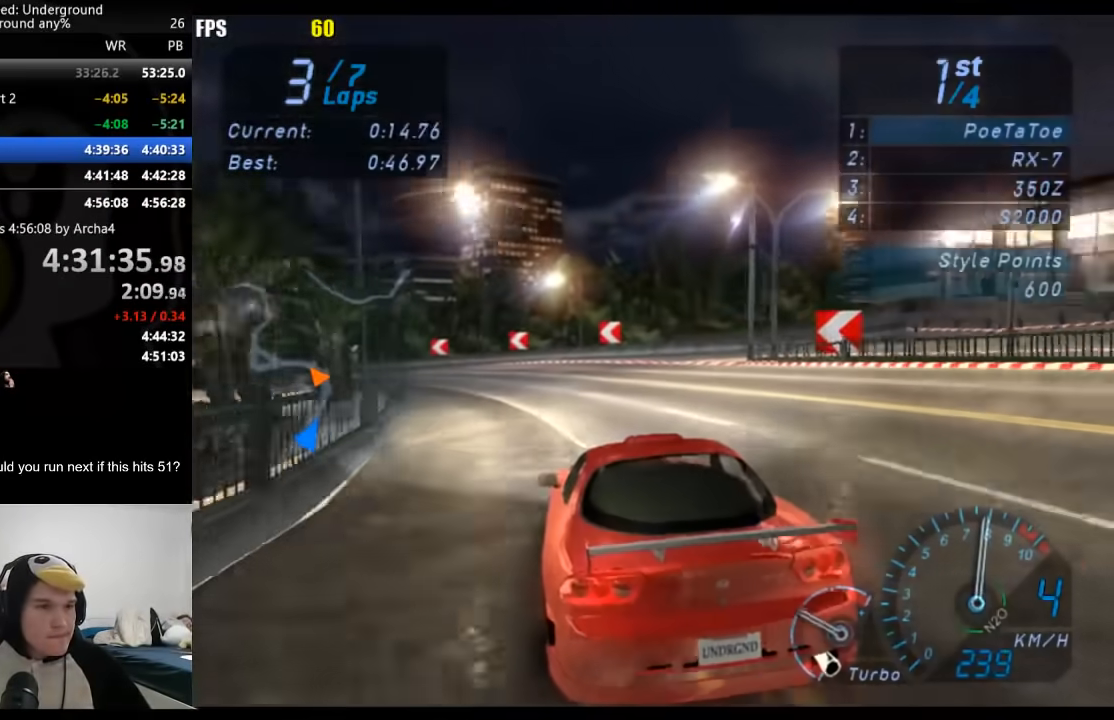
{"buttons": [], "left_stick": "down-left", "right_stick": "center", "events": []}
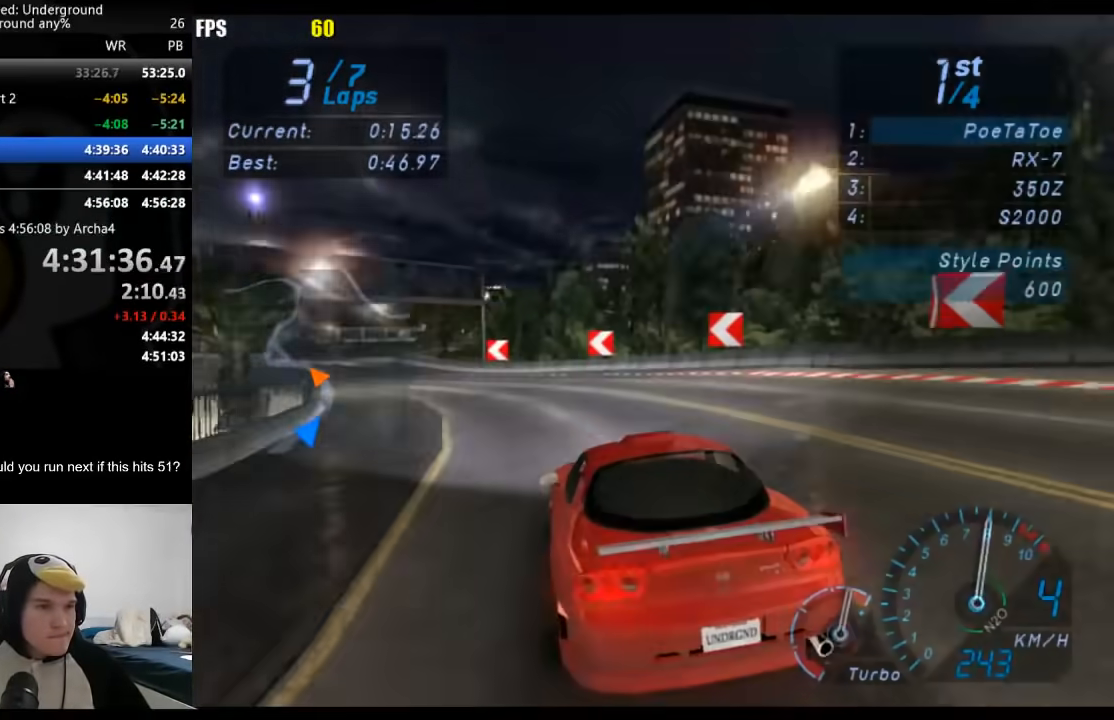
{"buttons": [], "left_stick": "down-left", "right_stick": "center", "events": []}
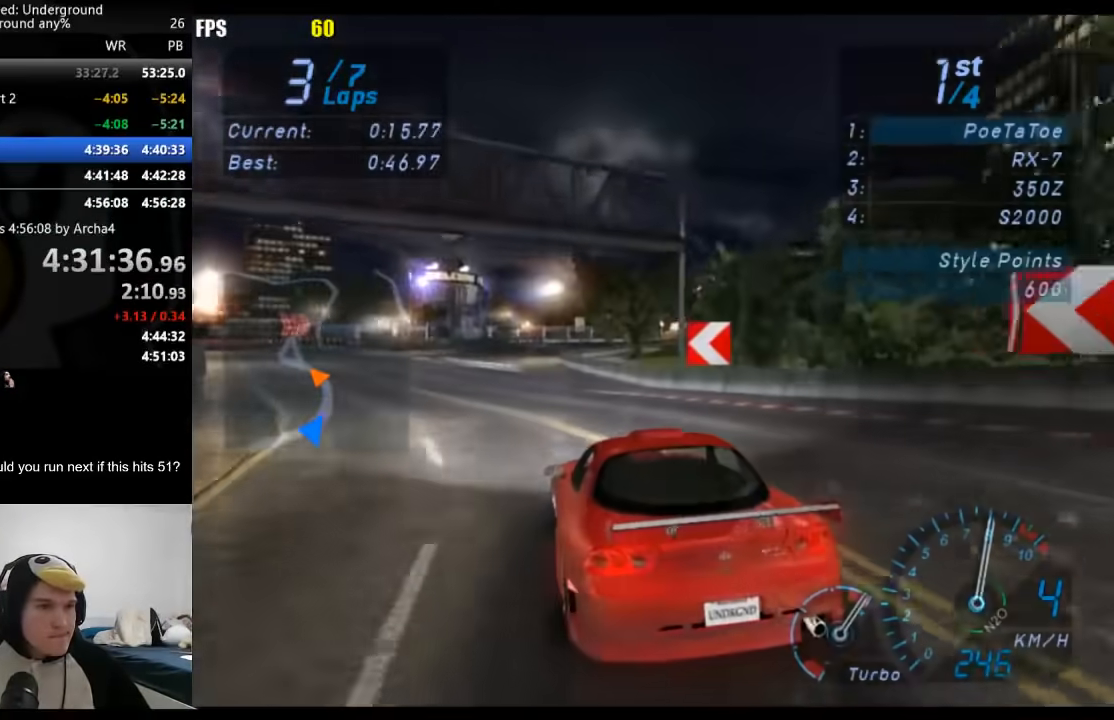
{"buttons": [], "left_stick": "center", "right_stick": "center", "events": [[33, "left_stick", "center"]]}
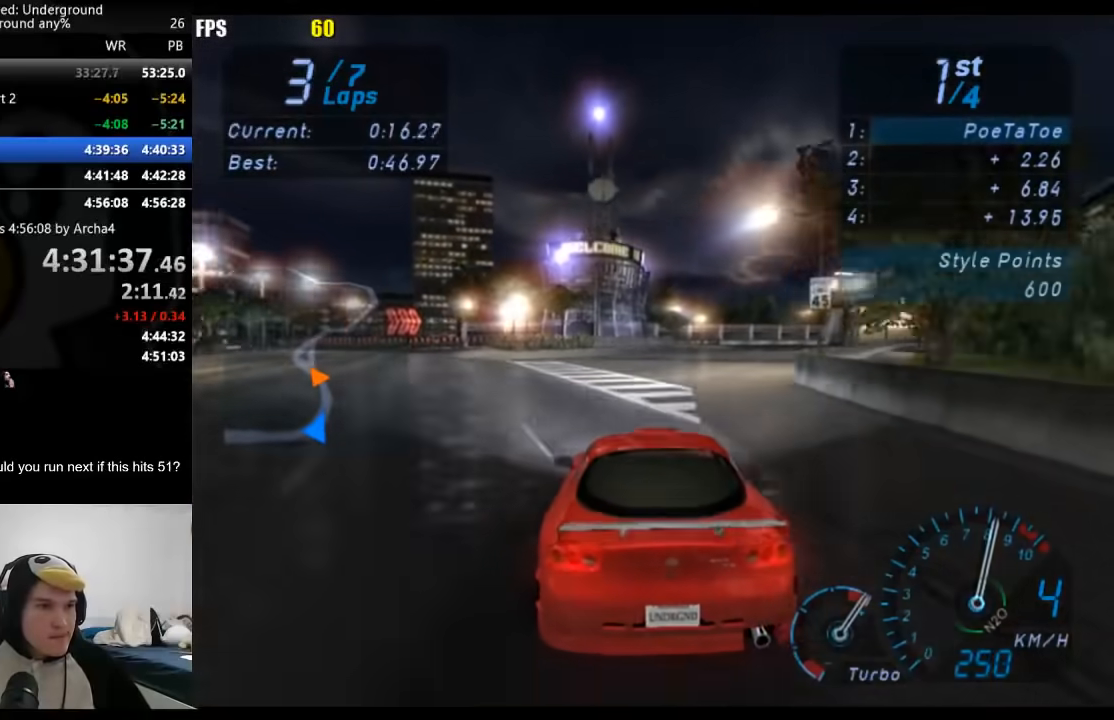
{"buttons": [], "left_stick": "right", "right_stick": "center", "events": [[17, "left_stick", "right"]]}
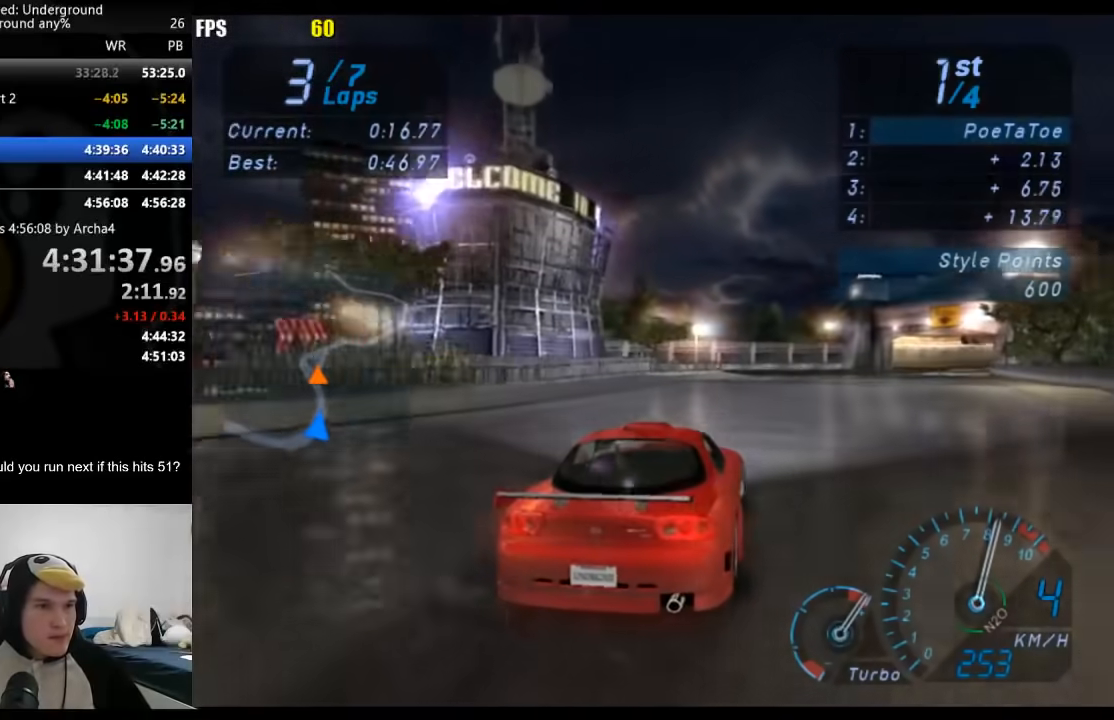
{"buttons": [], "left_stick": "right", "right_stick": "center", "events": []}
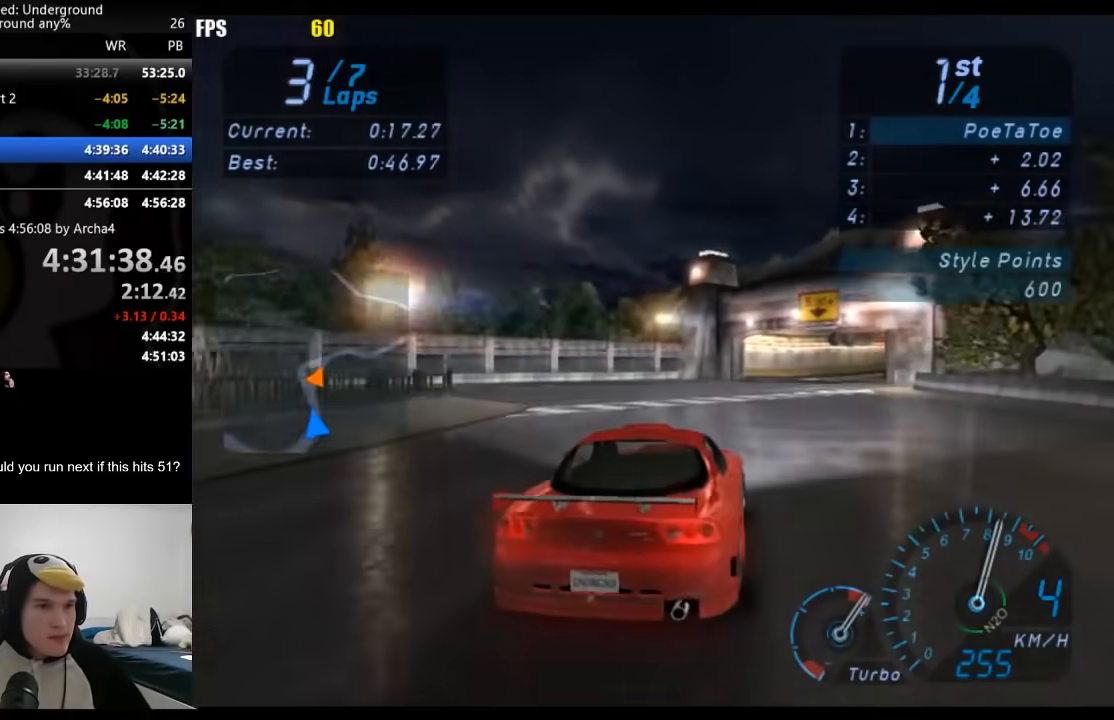
{"buttons": [], "left_stick": "right", "right_stick": "center", "events": []}
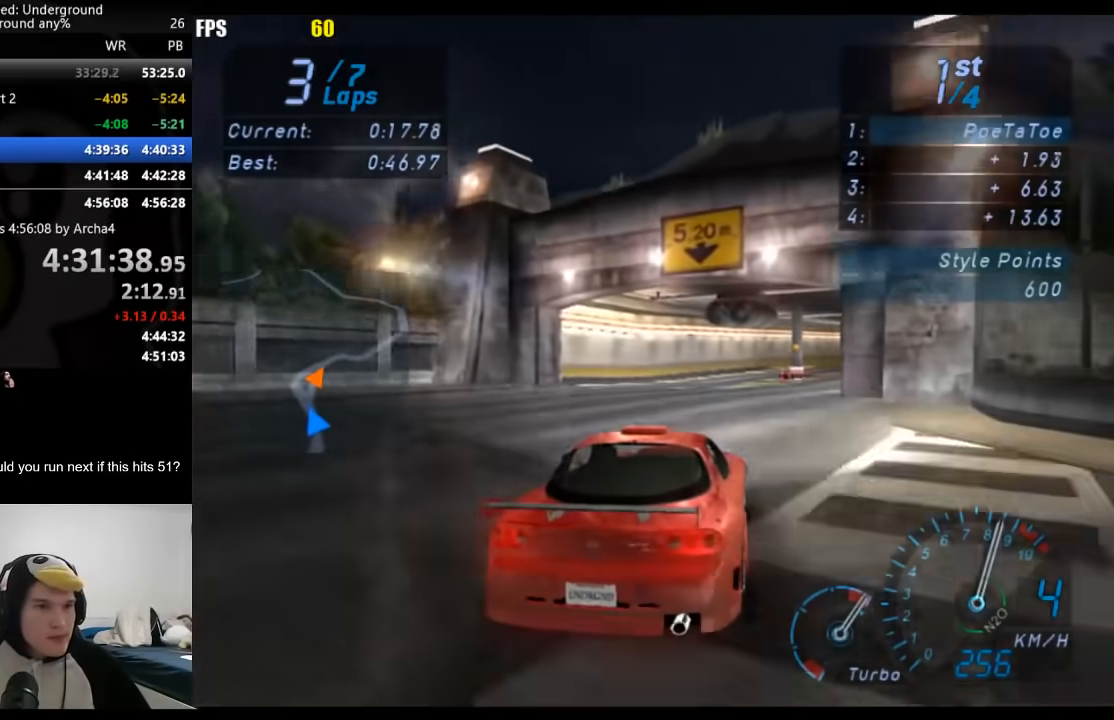
{"buttons": [], "left_stick": "right", "right_stick": "center", "events": []}
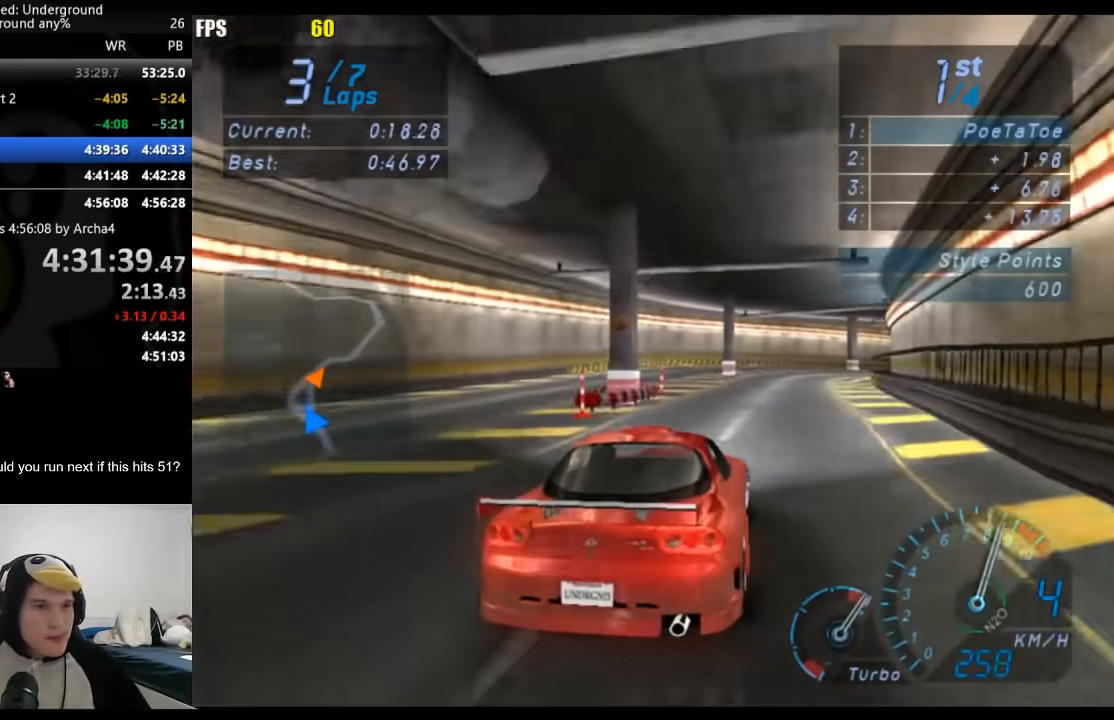
{"buttons": [], "left_stick": "right", "right_stick": "center", "events": []}
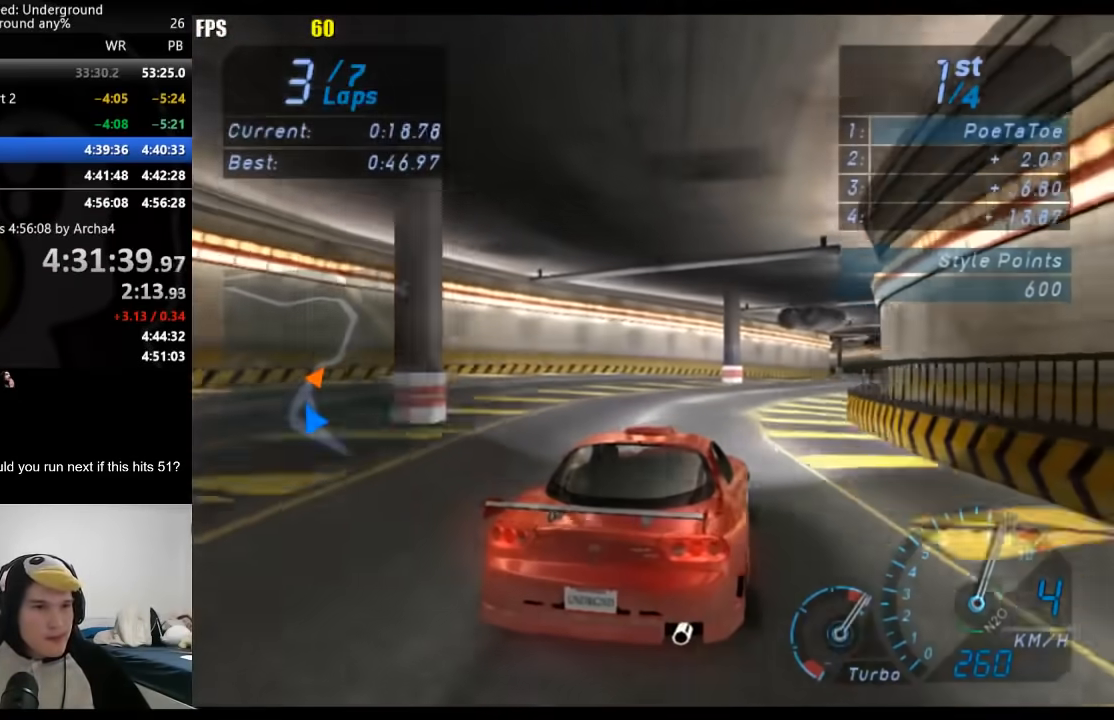
{"buttons": [], "left_stick": "center", "right_stick": "center", "events": [[133, "left_stick", "center"], [267, "left_stick", "right"], [417, "left_stick", "center"]]}
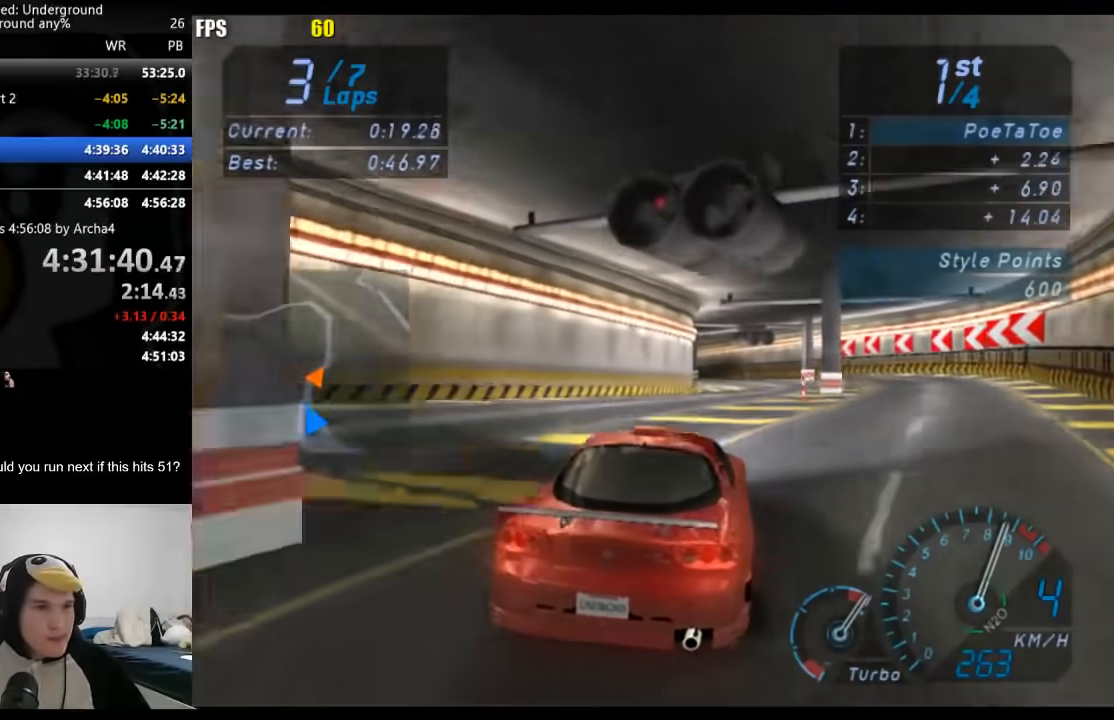
{"buttons": [], "left_stick": "down-left", "right_stick": "center", "events": [[50, "left_stick", "right"], [133, "left_stick", "center"], [433, "left_stick", "down-left"]]}
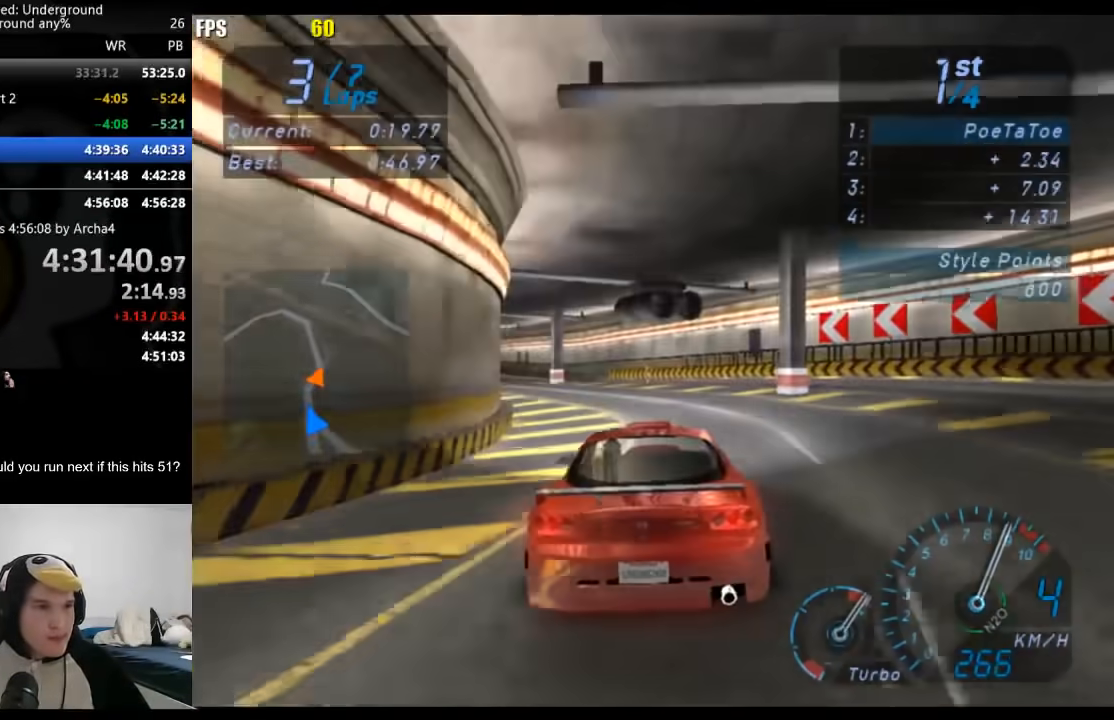
{"buttons": [], "left_stick": "down-left", "right_stick": "center", "events": [[133, "left_stick", "center"], [233, "left_stick", "left"], [333, "left_stick", "down-left"]]}
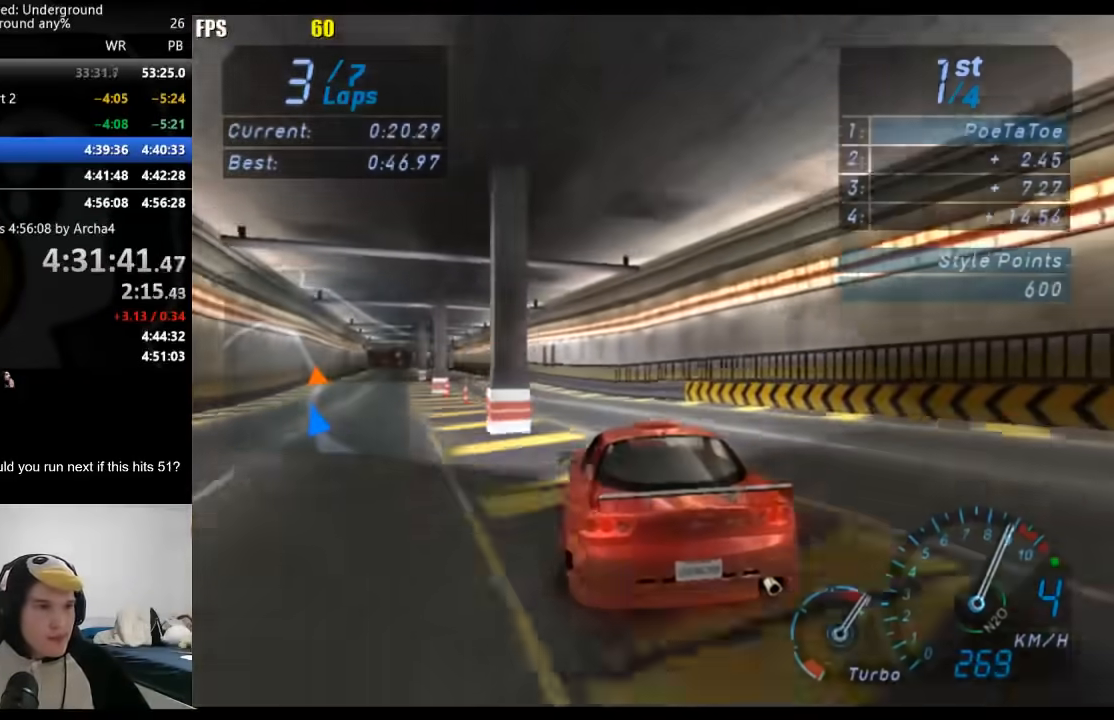
{"buttons": [], "left_stick": "center", "right_stick": "center", "events": [[233, "B", "down"], [300, "left_stick", "center"], [333, "B", "up"]]}
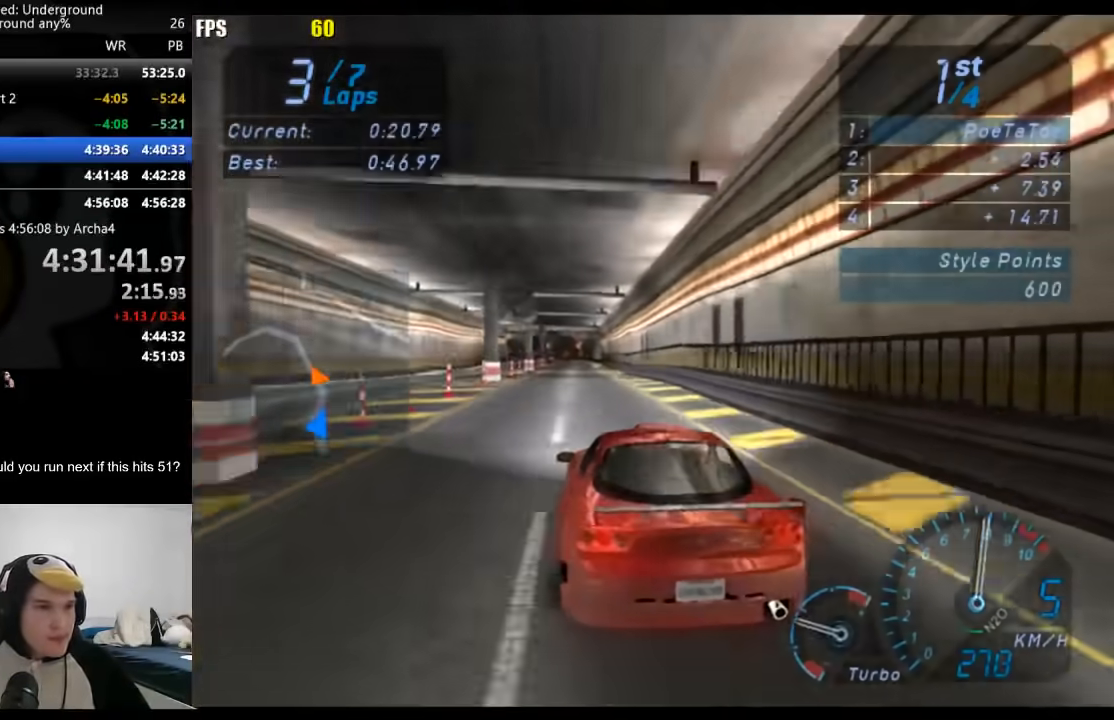
{"buttons": [], "left_stick": "center", "right_stick": "center", "events": []}
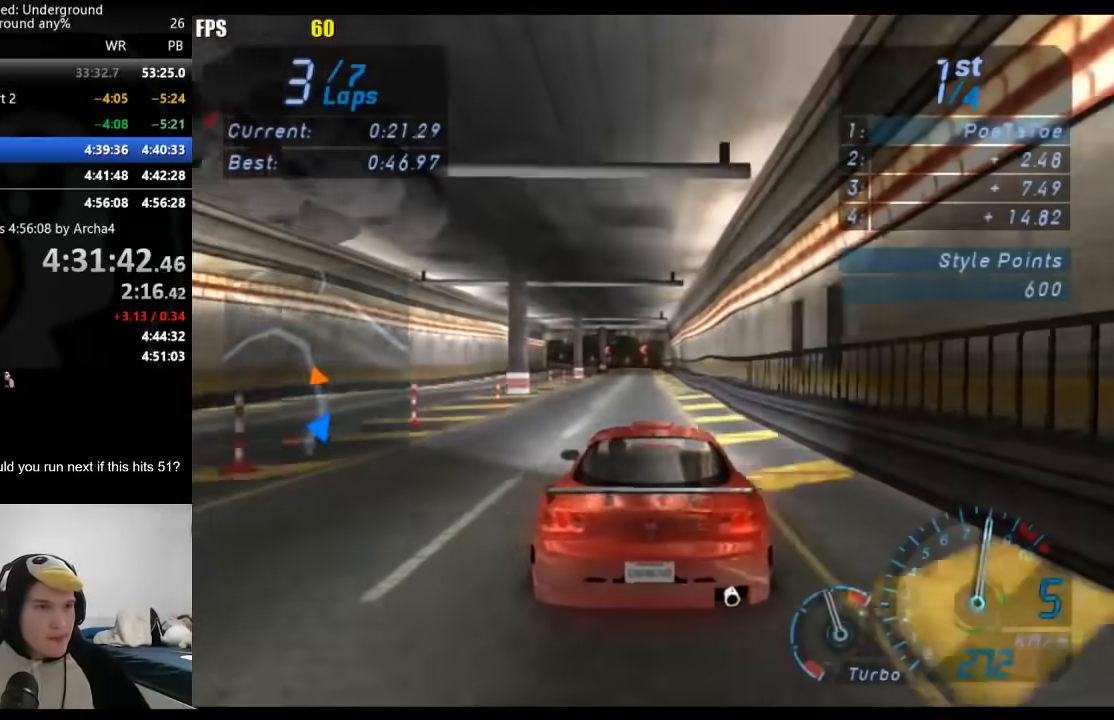
{"buttons": [], "left_stick": "center", "right_stick": "center", "events": []}
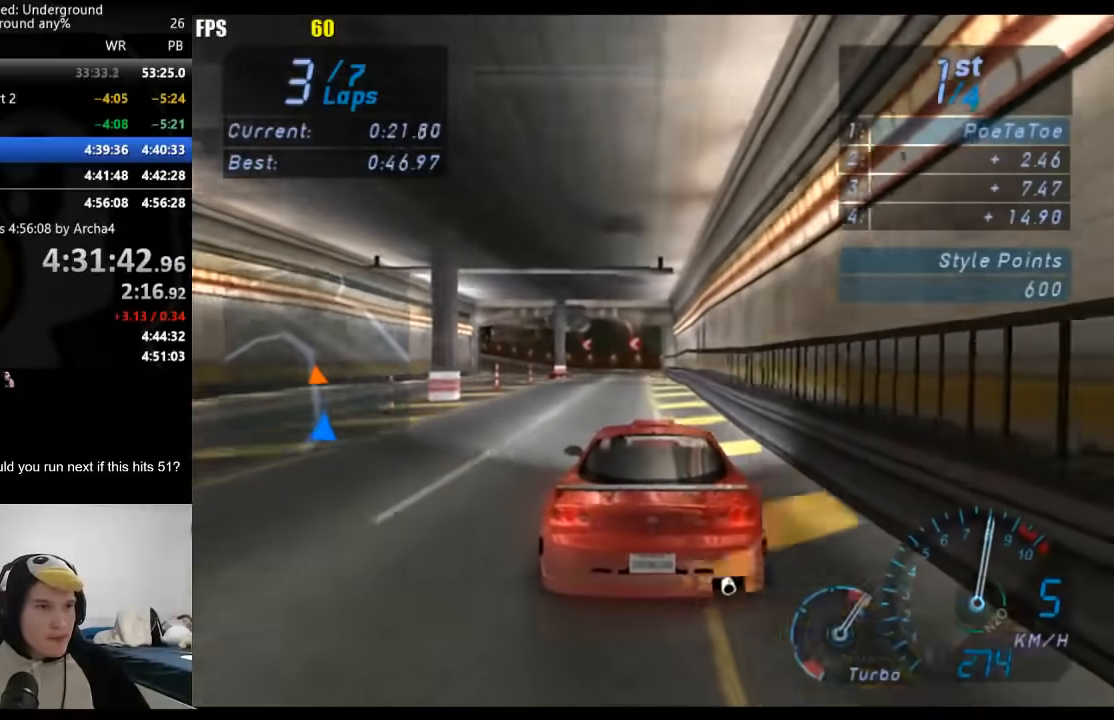
{"buttons": [], "left_stick": "down-left", "right_stick": "center", "events": [[450, "left_stick", "down-left"]]}
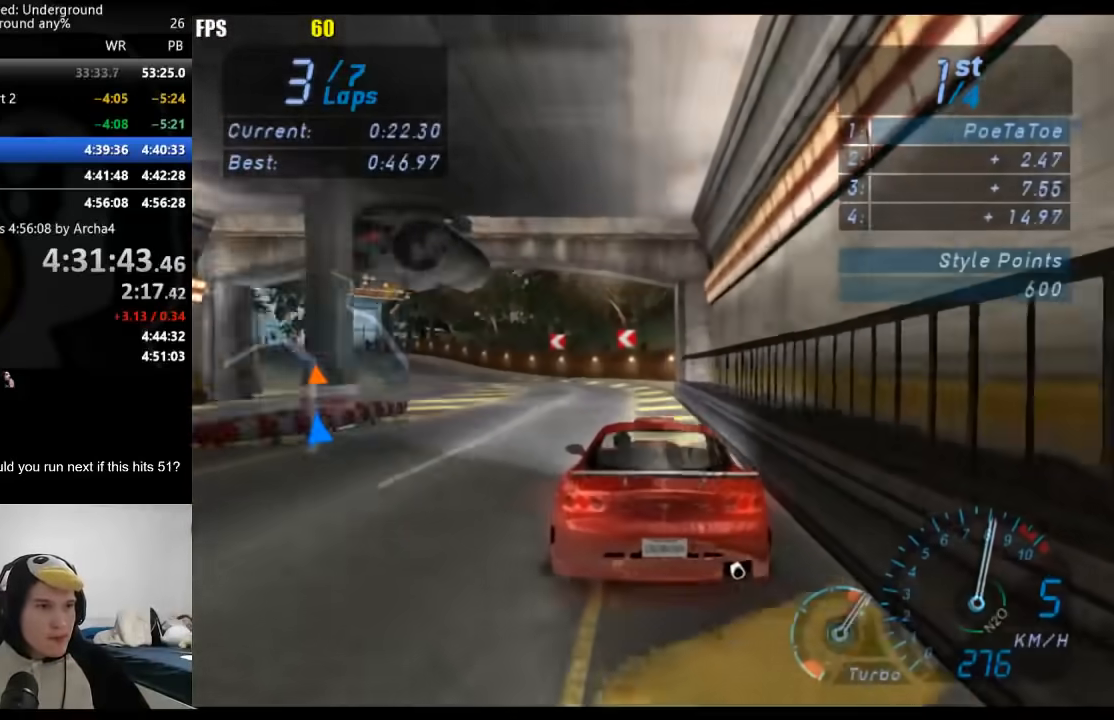
{"buttons": [], "left_stick": "down-left", "right_stick": "center", "events": []}
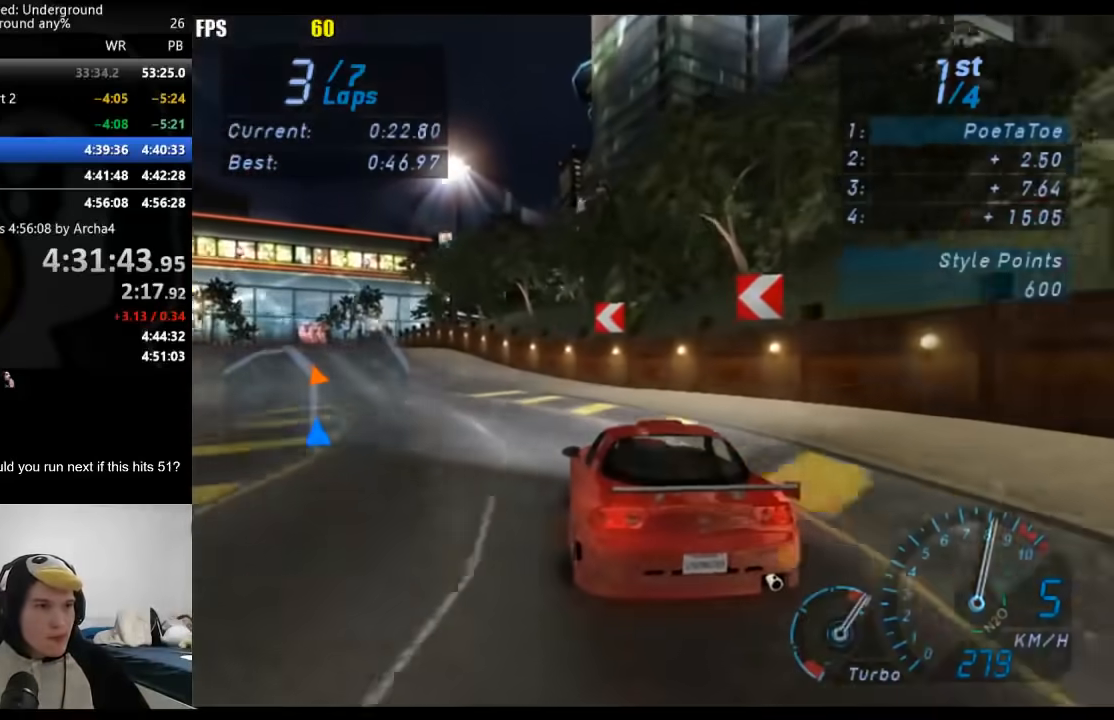
{"buttons": [], "left_stick": "down-left", "right_stick": "center", "events": []}
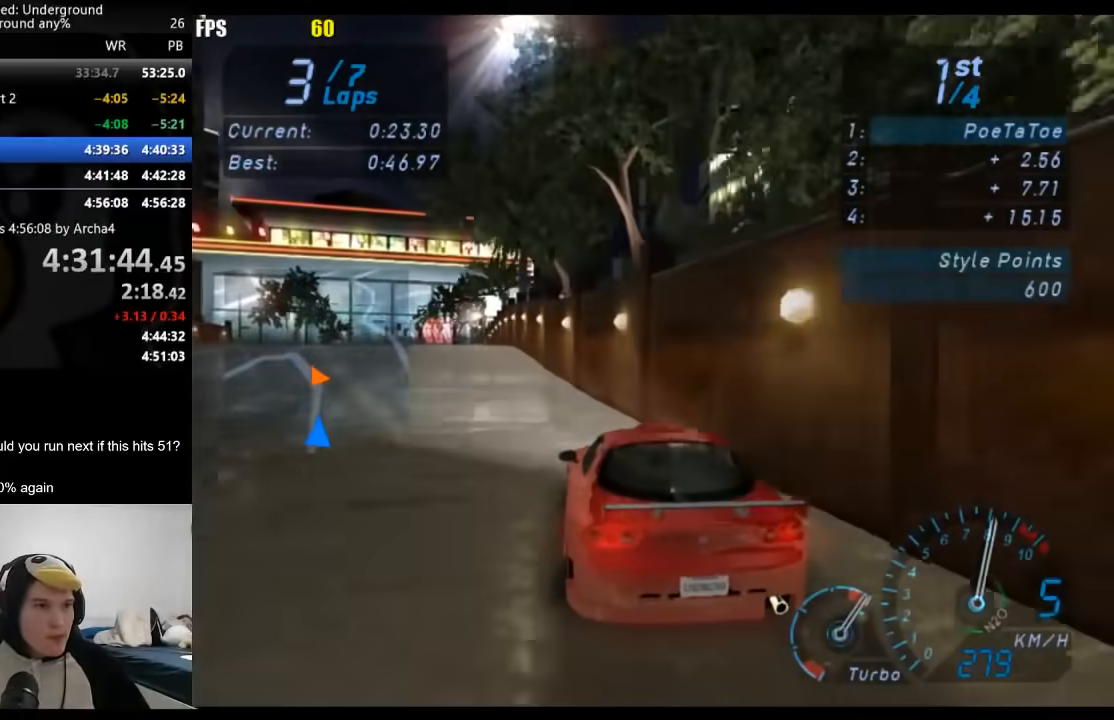
{"buttons": [], "left_stick": "center", "right_stick": "center", "events": [[450, "left_stick", "center"]]}
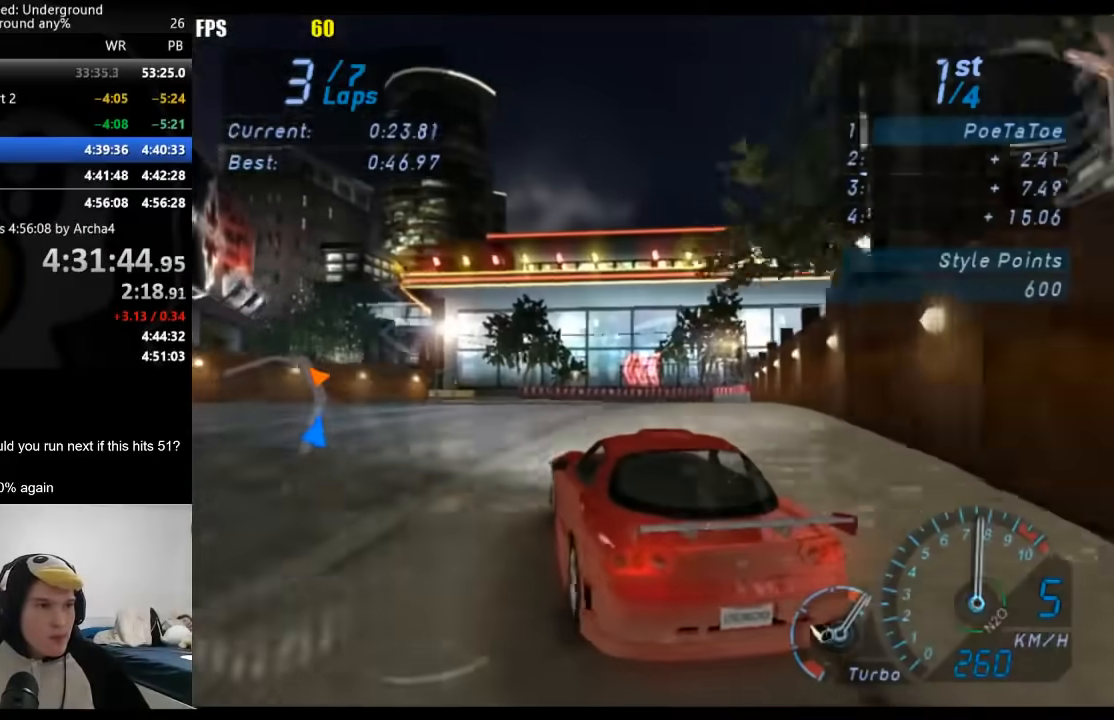
{"buttons": [], "left_stick": "left", "right_stick": "center", "events": [[67, "left_stick", "right"], [133, "left_stick", "center"], [183, "left_stick", "left"]]}
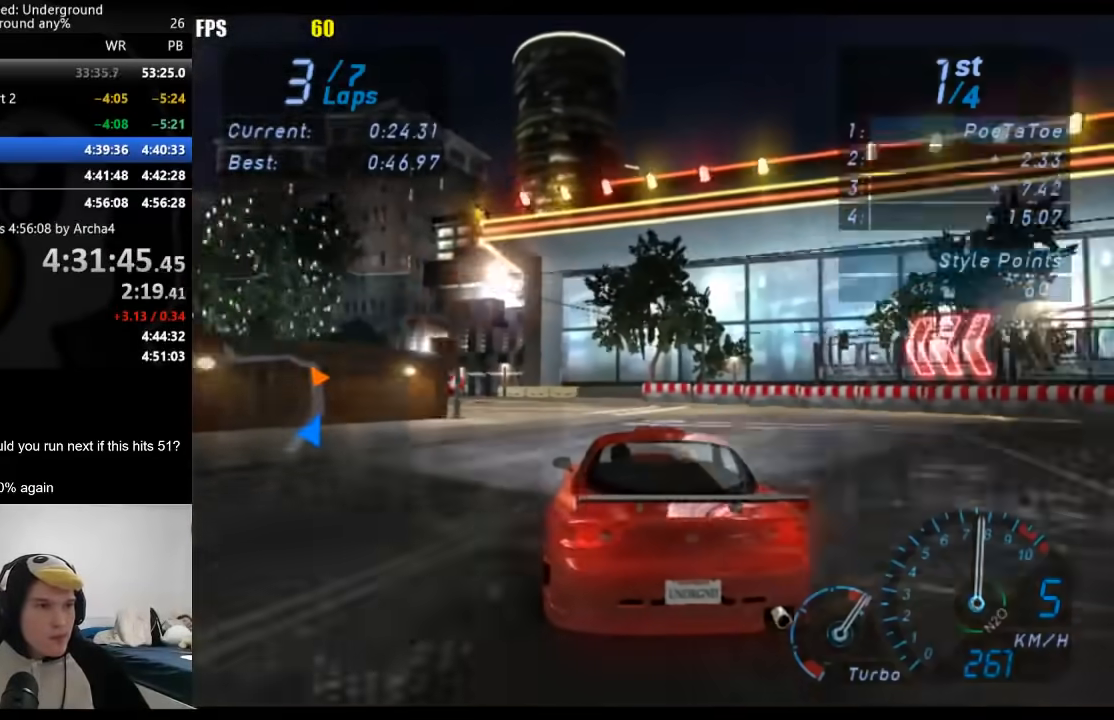
{"buttons": [], "left_stick": "left", "right_stick": "center", "events": []}